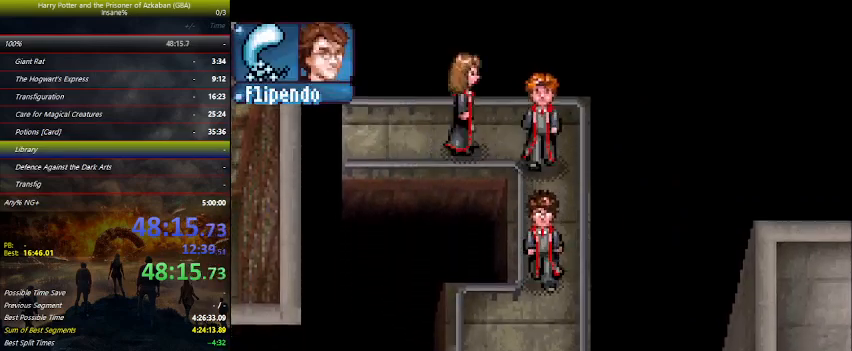
Gameplay with keyboard and mouse; each line is a JSON object with the keys held at the frame after it. "events" lists presses ("down") and releases ("up") of "a", "ctrl", "d", "down", "e", "escape", "f", "f1", "f4", "left", "q", "r", "return", "right", "s", "shift", "space", "tab", "up", "w" and "z" between this image and that frame as [ms after this image, input, new state], when the widget could be followed in between. No other keys are recorded. Mouse buttons are not recorded. Not read: mouse_move.
{"keys": ["down", "left"], "events": [[200, "left", "down"]]}
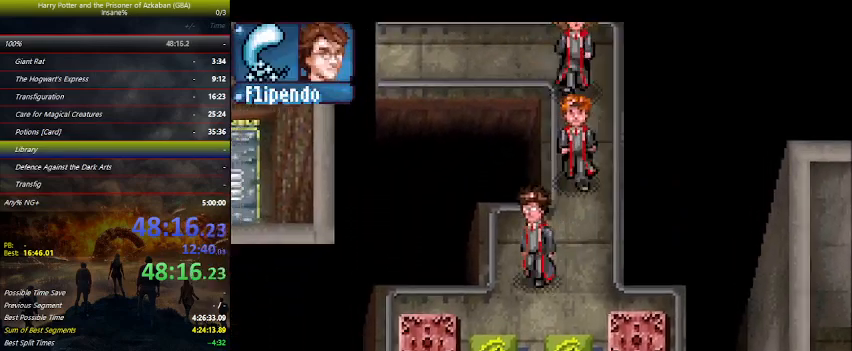
{"keys": ["down", "right"], "events": [[234, "left", "up"], [367, "right", "down"], [434, "z", "down"], [500, "z", "up"]]}
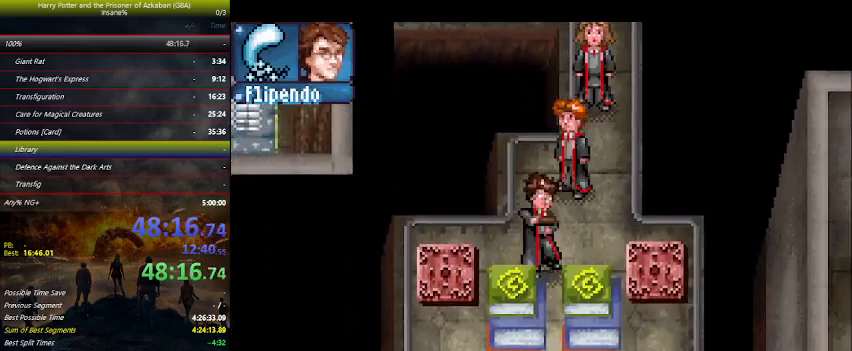
{"keys": ["down", "right"], "events": [[67, "z", "down"], [134, "z", "up"]]}
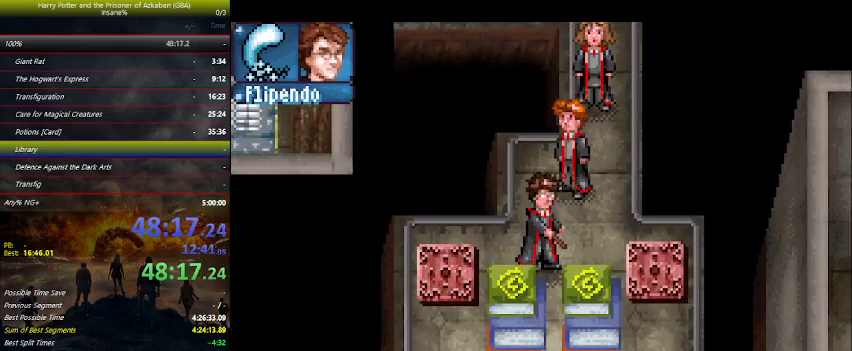
{"keys": ["right"], "events": [[267, "down", "up"]]}
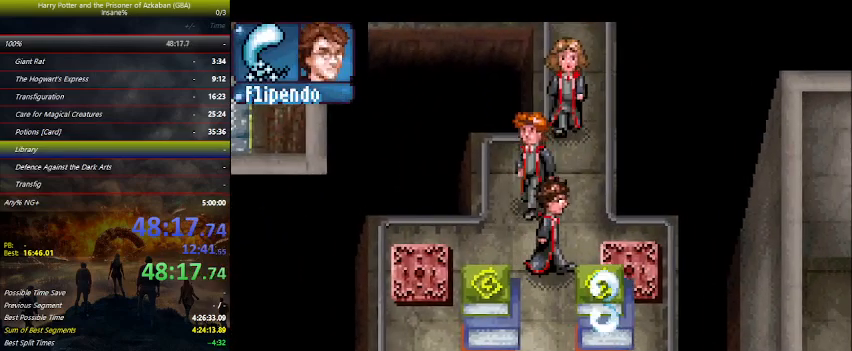
{"keys": ["down", "left"], "events": [[134, "down", "down"], [134, "right", "up"], [334, "left", "down"]]}
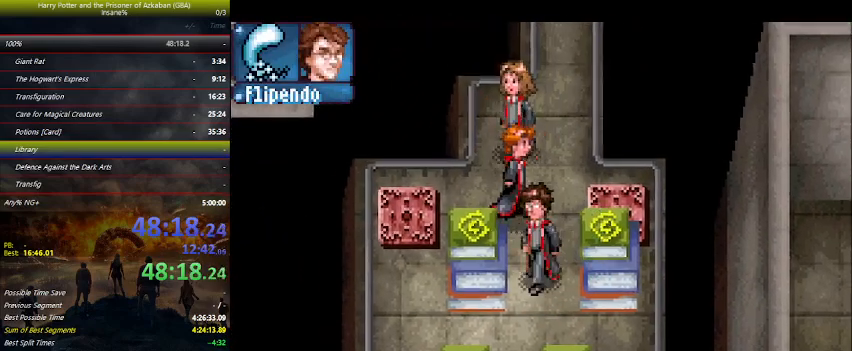
{"keys": ["right"], "events": [[34, "left", "up"], [300, "right", "down"], [434, "down", "up"]]}
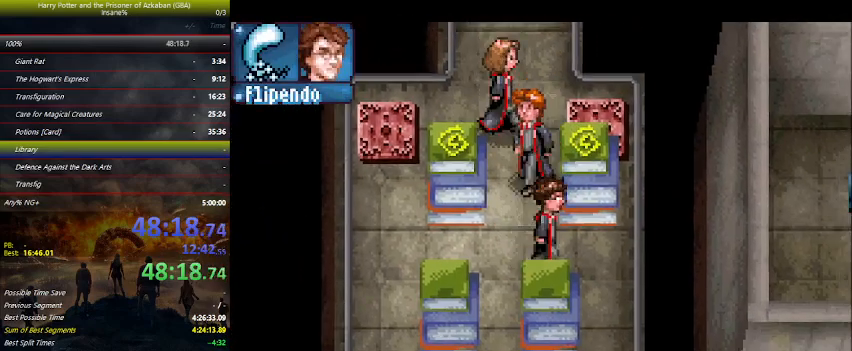
{"keys": ["z"], "events": [[167, "right", "up"], [167, "up", "down"], [167, "z", "down"], [234, "z", "up"], [267, "up", "up"], [334, "z", "down"], [367, "z", "up"], [467, "z", "down"]]}
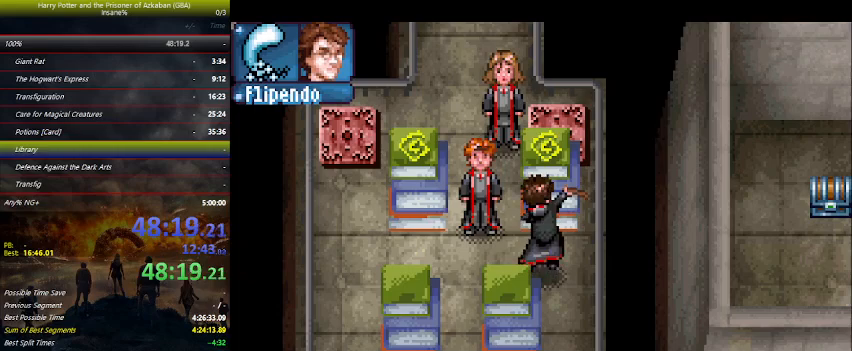
{"keys": ["up"], "events": [[67, "up", "down"], [67, "z", "up"]]}
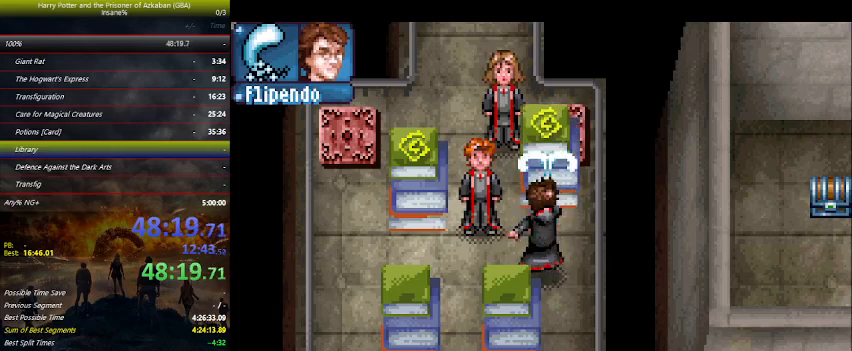
{"keys": ["left"], "events": [[300, "left", "down"], [367, "up", "up"], [400, "z", "down"], [500, "z", "up"]]}
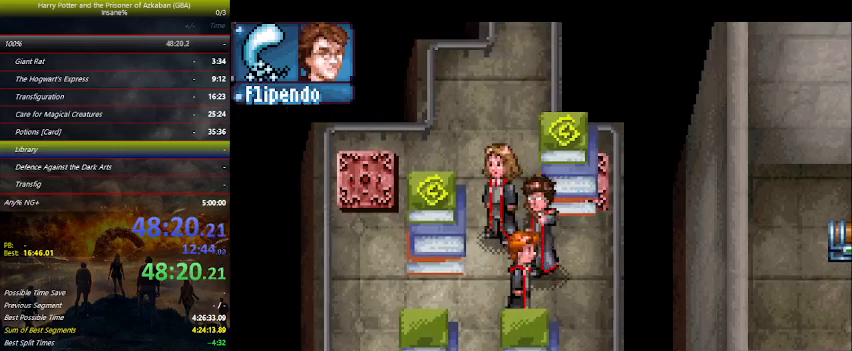
{"keys": ["down", "left"], "events": [[34, "z", "down"], [134, "z", "up"], [167, "down", "down"]]}
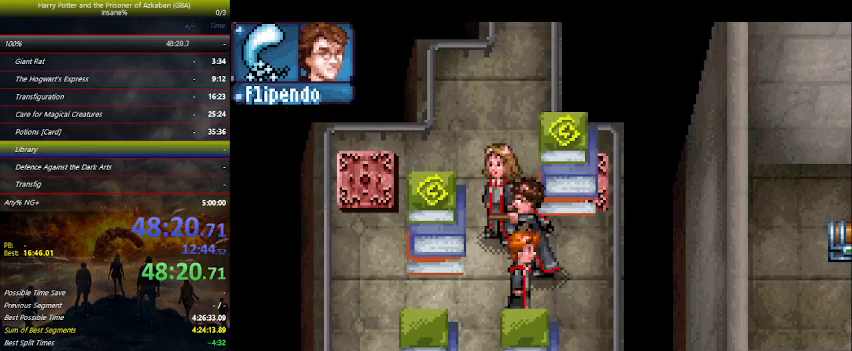
{"keys": ["left"], "events": [[500, "down", "up"]]}
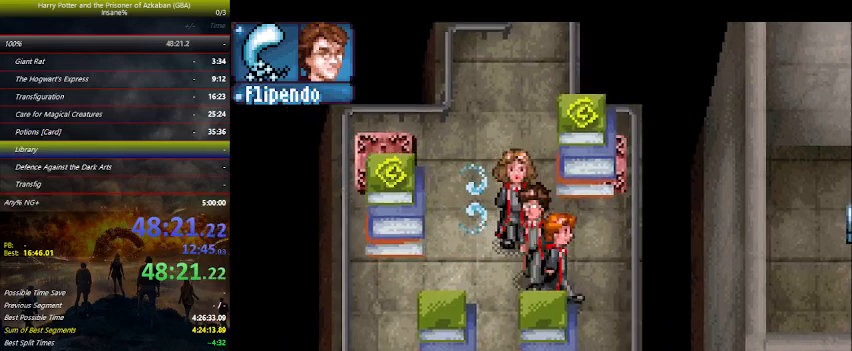
{"keys": ["left"], "events": []}
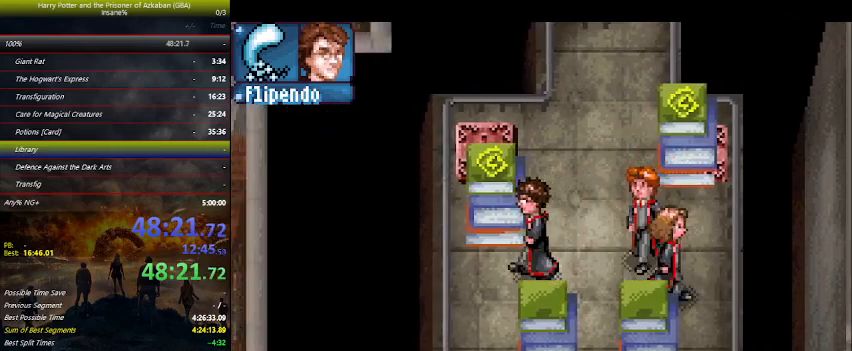
{"keys": ["down"], "events": [[100, "down", "down"], [300, "left", "up"]]}
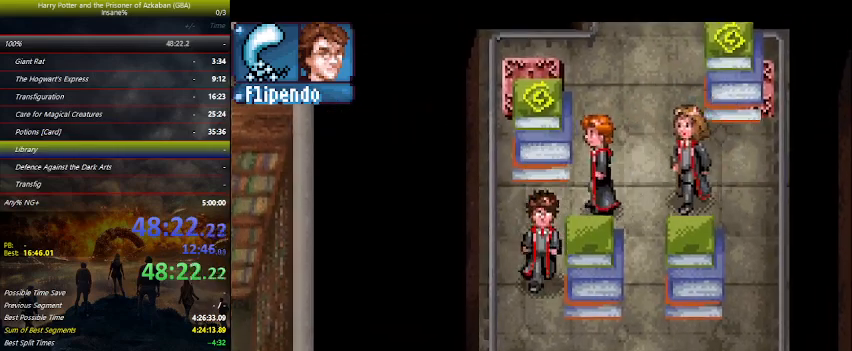
{"keys": [], "events": [[100, "down", "up"], [200, "up", "down"], [267, "z", "down"], [334, "z", "up"], [467, "up", "up"]]}
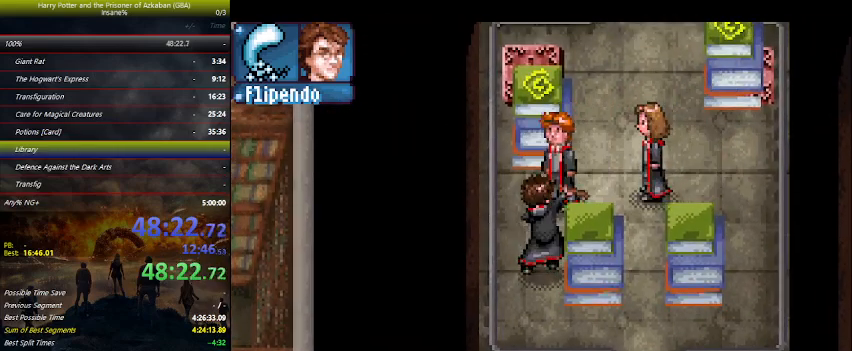
{"keys": ["down"], "events": [[67, "down", "down"]]}
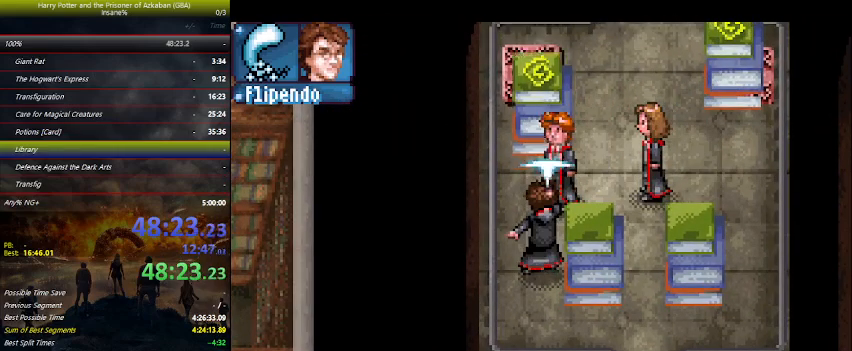
{"keys": ["down", "right"], "events": [[467, "right", "down"]]}
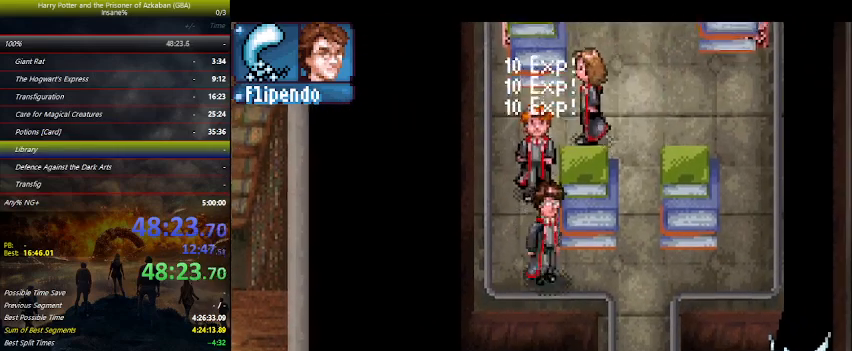
{"keys": ["down", "right"], "events": [[67, "down", "up"], [200, "e", "down"], [267, "e", "up"], [334, "e", "down"], [400, "e", "up"], [434, "down", "down"]]}
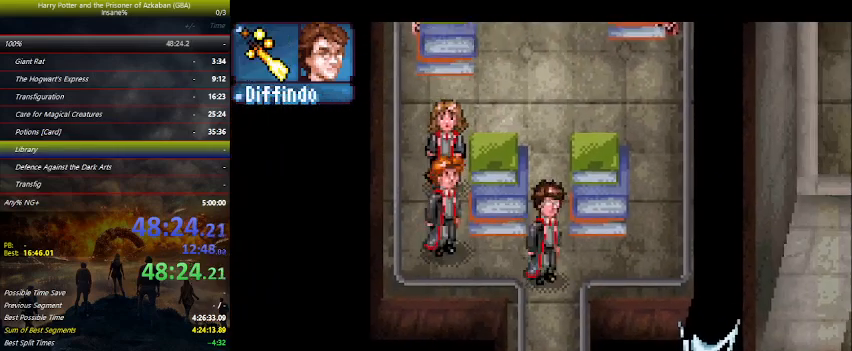
{"keys": ["down"], "events": [[34, "right", "up"]]}
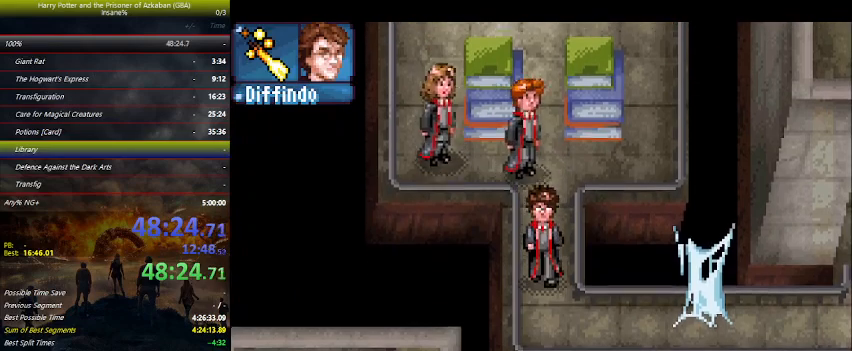
{"keys": ["right"], "events": [[200, "right", "down"], [267, "down", "up"], [434, "z", "down"], [500, "z", "up"]]}
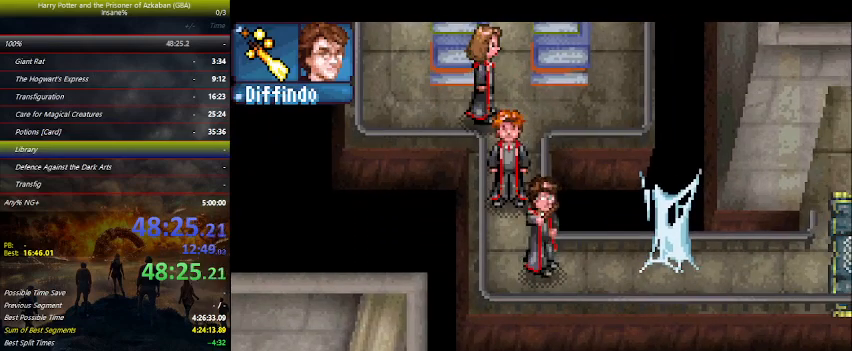
{"keys": ["right"], "events": []}
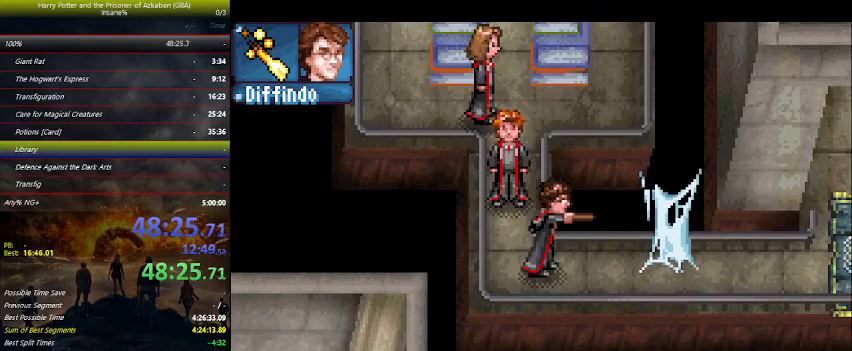
{"keys": ["right"], "events": [[467, "w", "down"], [500, "w", "up"]]}
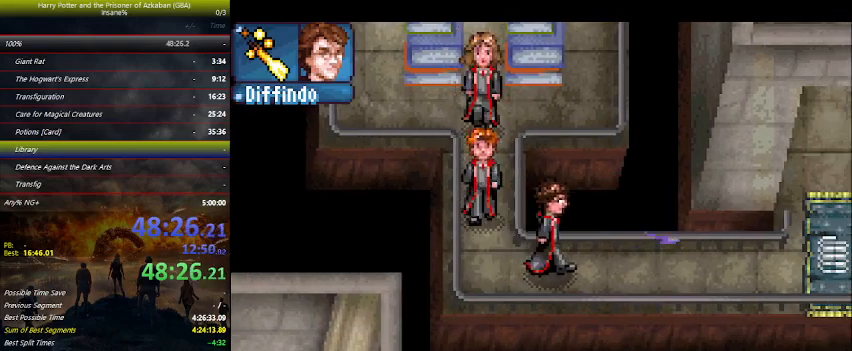
{"keys": ["right"], "events": [[100, "w", "down"], [134, "w", "up"], [234, "w", "down"], [267, "w", "up"], [367, "w", "down"], [467, "w", "up"]]}
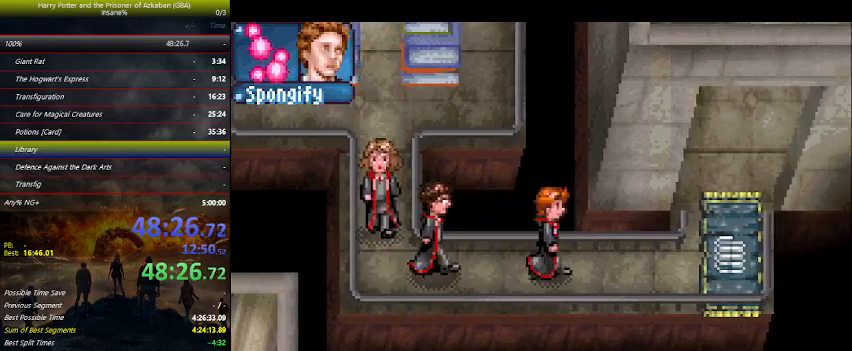
{"keys": ["right"], "events": []}
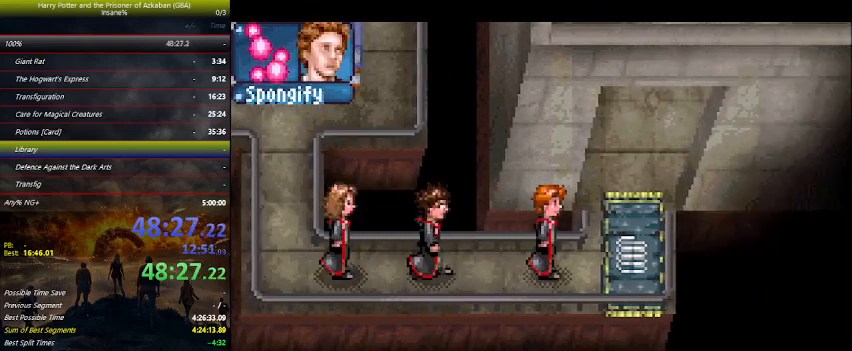
{"keys": ["right", "up"], "events": [[234, "up", "down"]]}
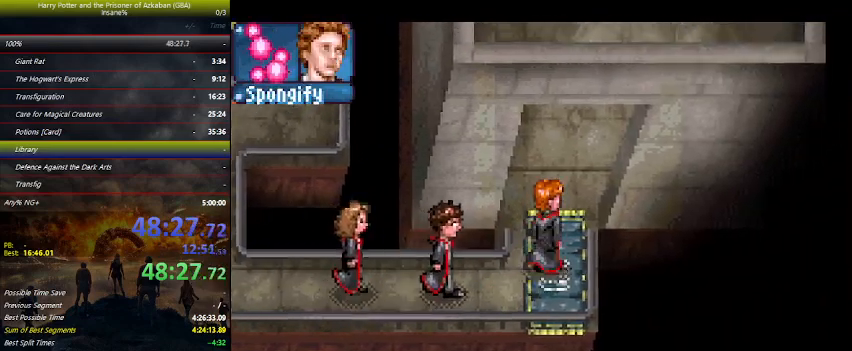
{"keys": ["up"], "events": [[234, "right", "up"]]}
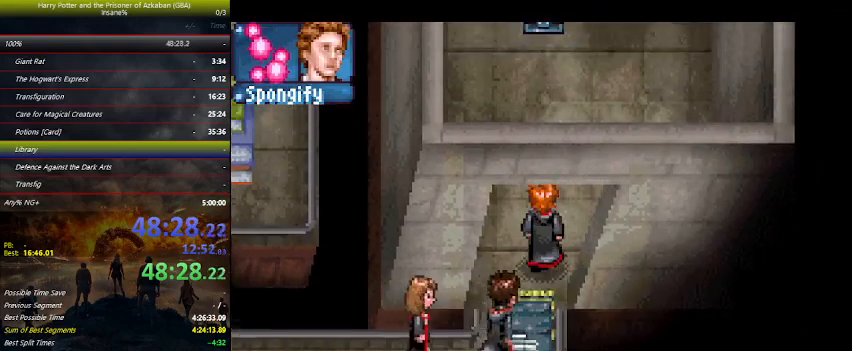
{"keys": ["up"], "events": []}
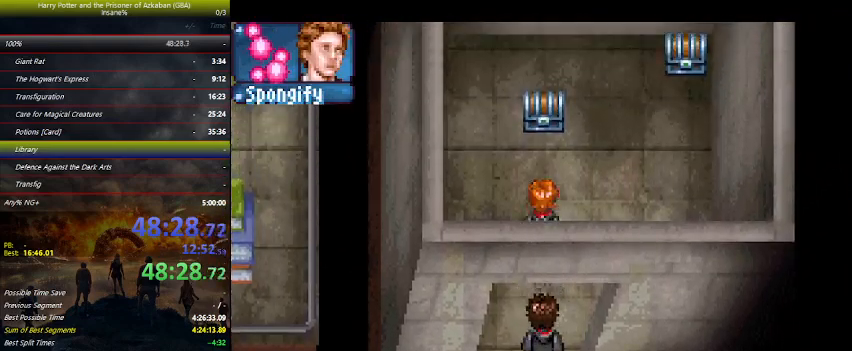
{"keys": ["up"], "events": [[34, "right", "down"], [200, "right", "up"], [400, "space", "down"], [500, "space", "up"]]}
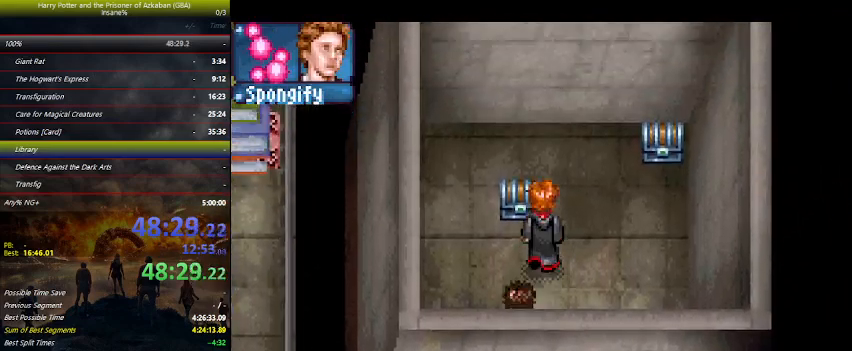
{"keys": ["right", "space"], "events": [[100, "space", "down"], [200, "space", "up"], [300, "right", "down"], [300, "space", "down"], [334, "up", "up"], [367, "space", "up"], [434, "space", "down"]]}
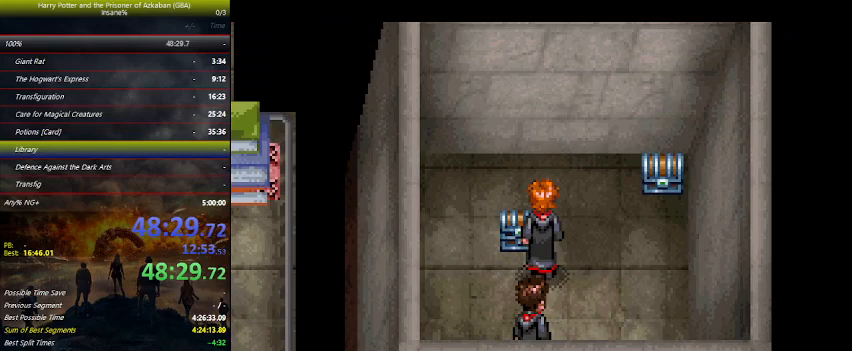
{"keys": ["right", "space"], "events": [[67, "space", "up"], [167, "space", "down"], [267, "space", "up"], [334, "space", "down"], [434, "space", "up"], [467, "space", "down"]]}
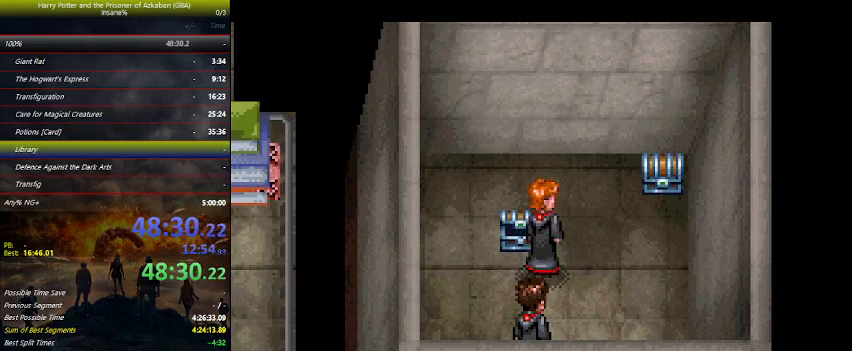
{"keys": ["right", "space"], "events": [[67, "space", "up"], [167, "space", "down"], [200, "space", "up"], [334, "space", "down"], [400, "space", "up"], [500, "space", "down"]]}